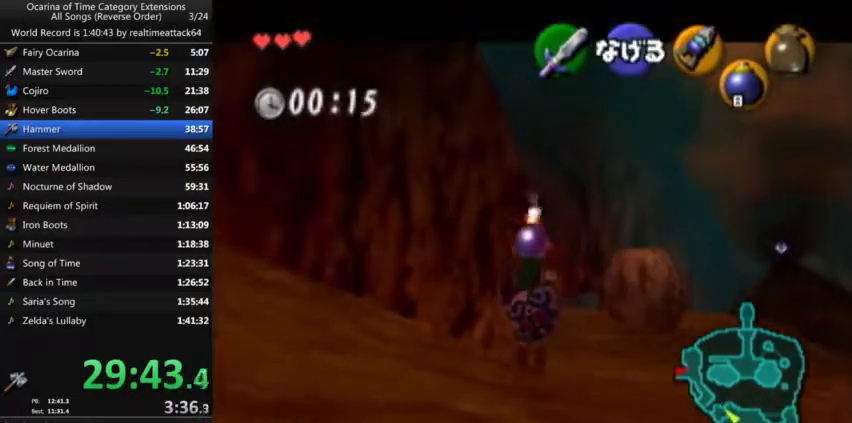
Gameplay with a controller (Nintendo layout); each line is a JSON object with the inputs held at the frame after it. "events" lists button and stick changes between this image and that frame as [ms after this image, input, new state], when the widget could be followed in between. Not read: L3 R3 Z.
{"buttons": ["L1"], "left_stick": "down", "right_stick": "center", "events": []}
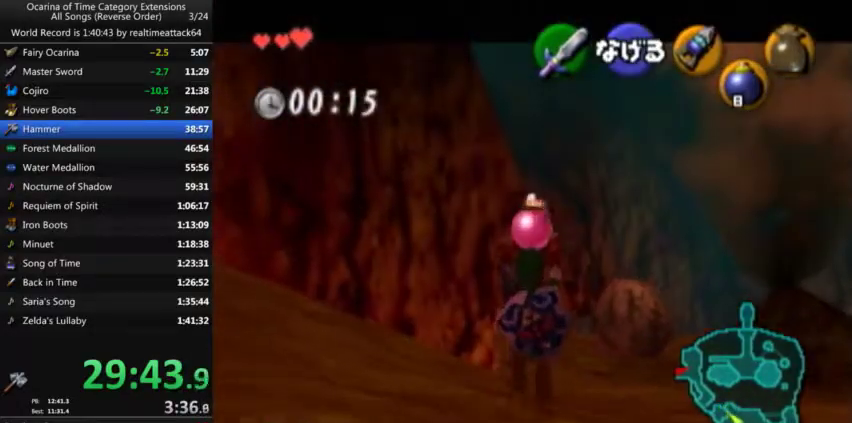
{"buttons": ["L1"], "left_stick": "down", "right_stick": "center", "events": []}
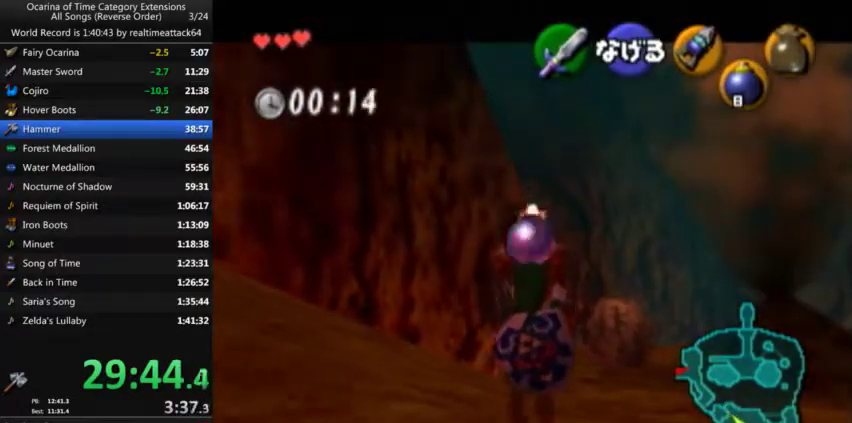
{"buttons": ["L1"], "left_stick": "down", "right_stick": "center", "events": []}
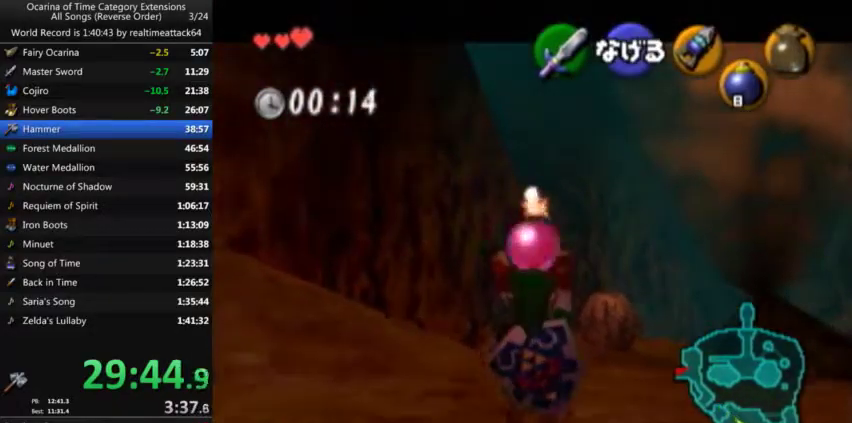
{"buttons": ["L1"], "left_stick": "down", "right_stick": "center", "events": []}